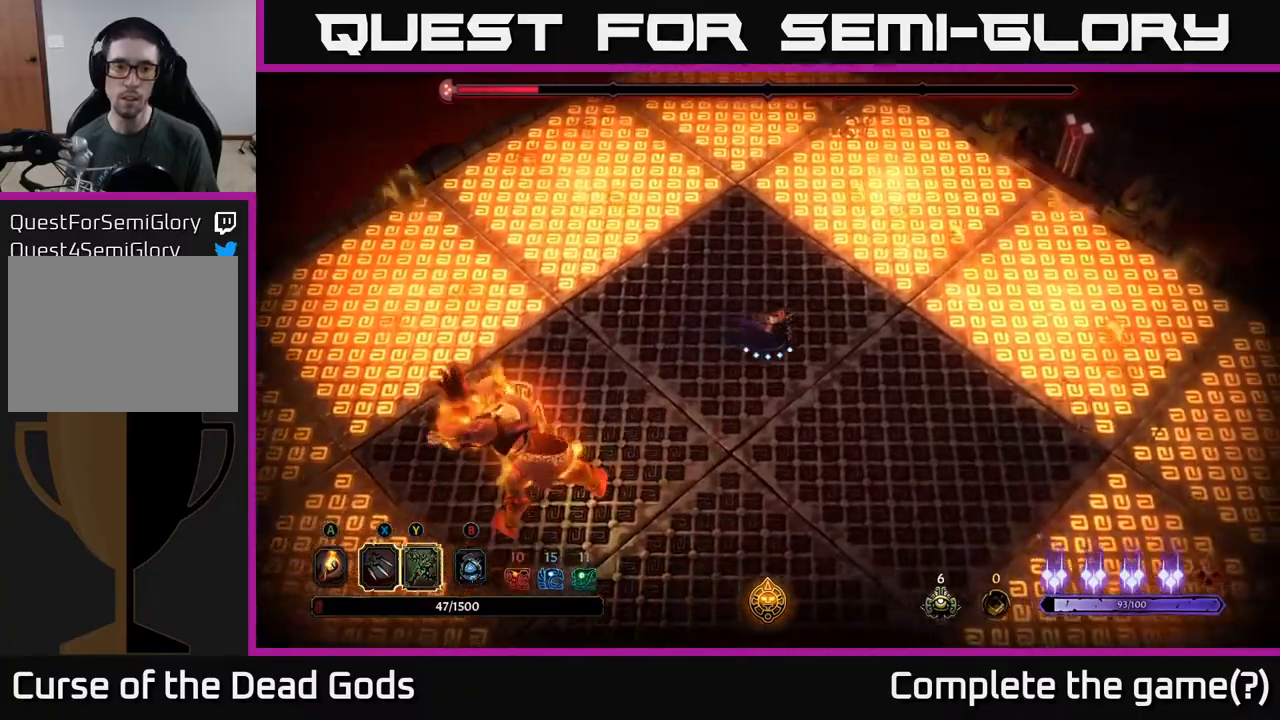
Gameplay with a controller (Xbox layout); each line is a JSON object with the inputs held at the frame after it. "events" lists button and stick changes between this image and that frame as [ms after this image, input, new state], when the widget could be followed in between.
{"buttons": [], "left_stick": "down-left", "right_stick": "center", "events": [[200, "R2", "down"], [333, "R2", "up"], [417, "left_stick", "down"], [500, "left_stick", "down-left"]]}
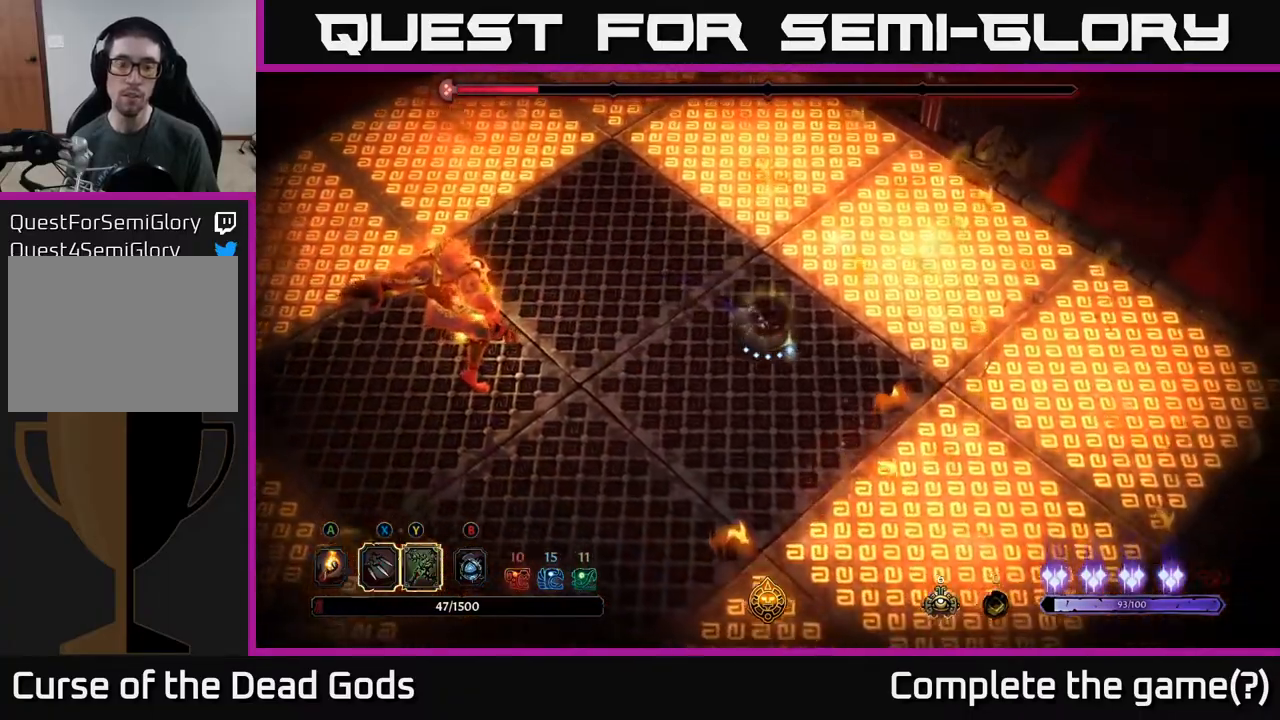
{"buttons": [], "left_stick": "left", "right_stick": "center", "events": [[117, "left_stick", "left"]]}
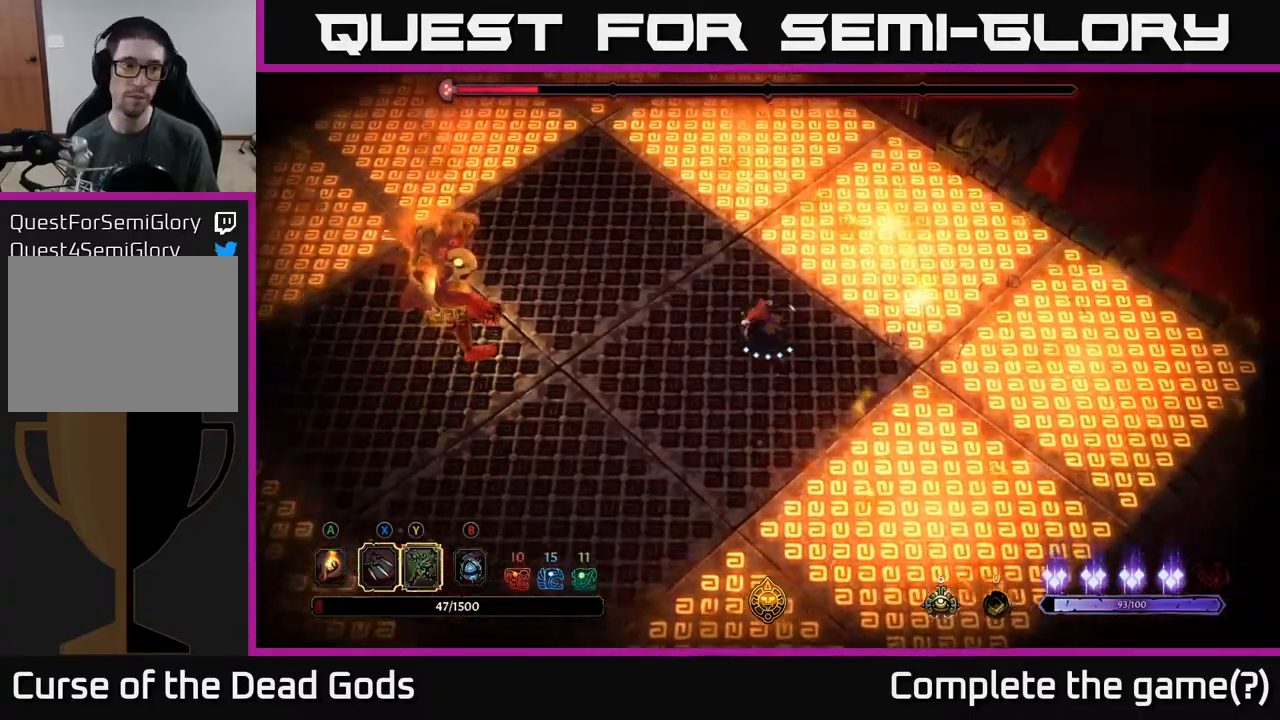
{"buttons": [], "left_stick": "left", "right_stick": "center", "events": [[167, "Y", "down"], [450, "Y", "up"]]}
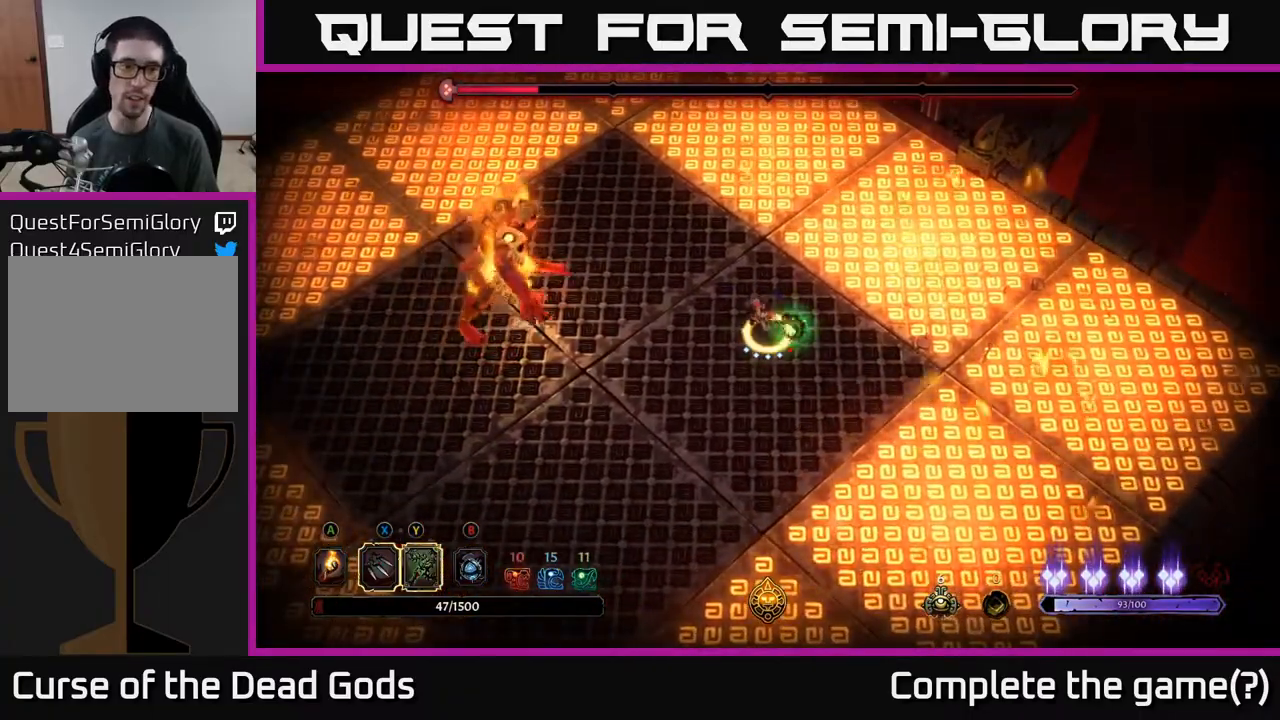
{"buttons": ["R2"], "left_stick": "down-left", "right_stick": "center", "events": [[200, "left_stick", "center"], [333, "left_stick", "down-left"], [417, "R2", "down"]]}
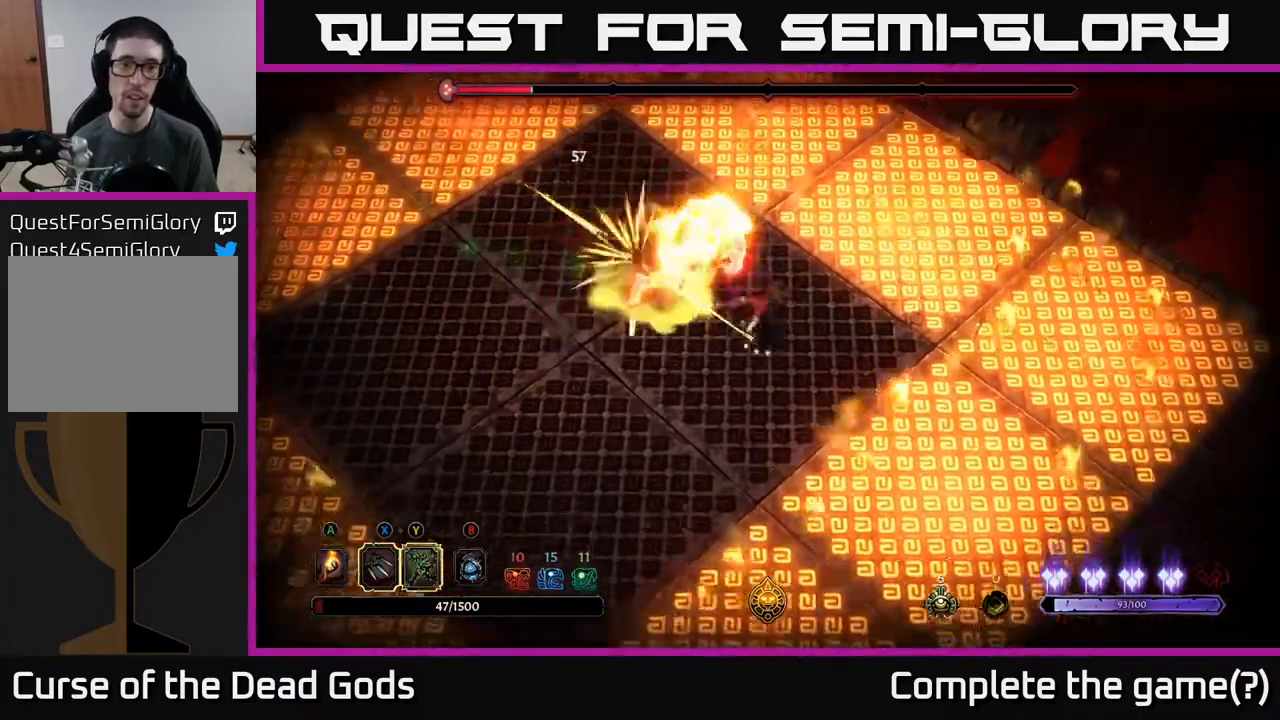
{"buttons": [], "left_stick": "left", "right_stick": "center", "events": [[50, "R2", "up"], [317, "left_stick", "left"]]}
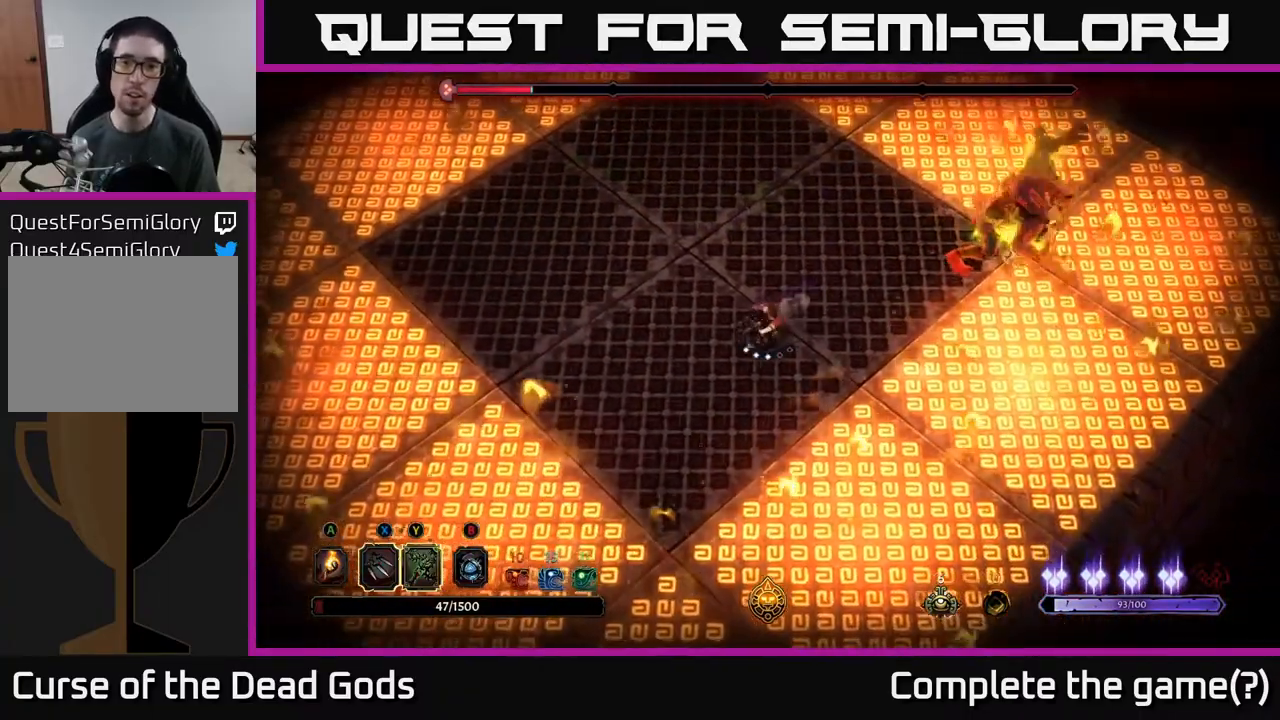
{"buttons": [], "left_stick": "up-left", "right_stick": "center", "events": [[167, "left_stick", "up-left"]]}
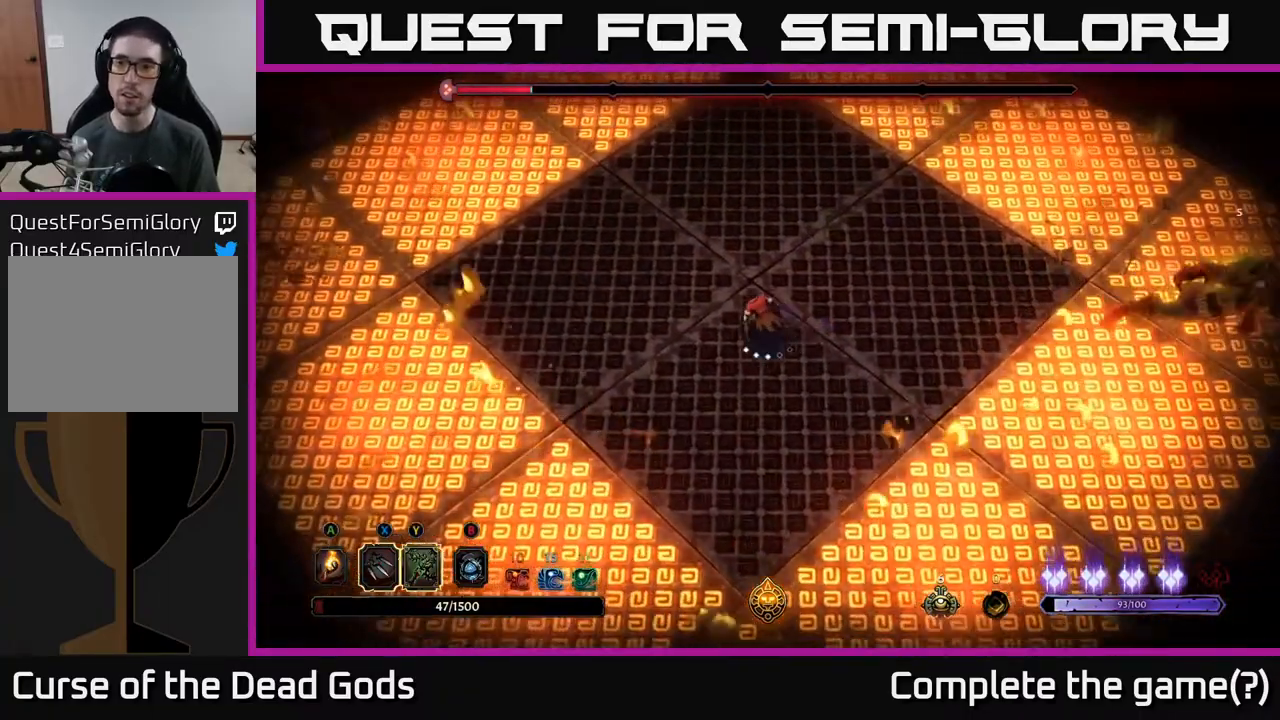
{"buttons": [], "left_stick": "right", "right_stick": "center", "events": [[167, "left_stick", "up-right"], [217, "left_stick", "right"]]}
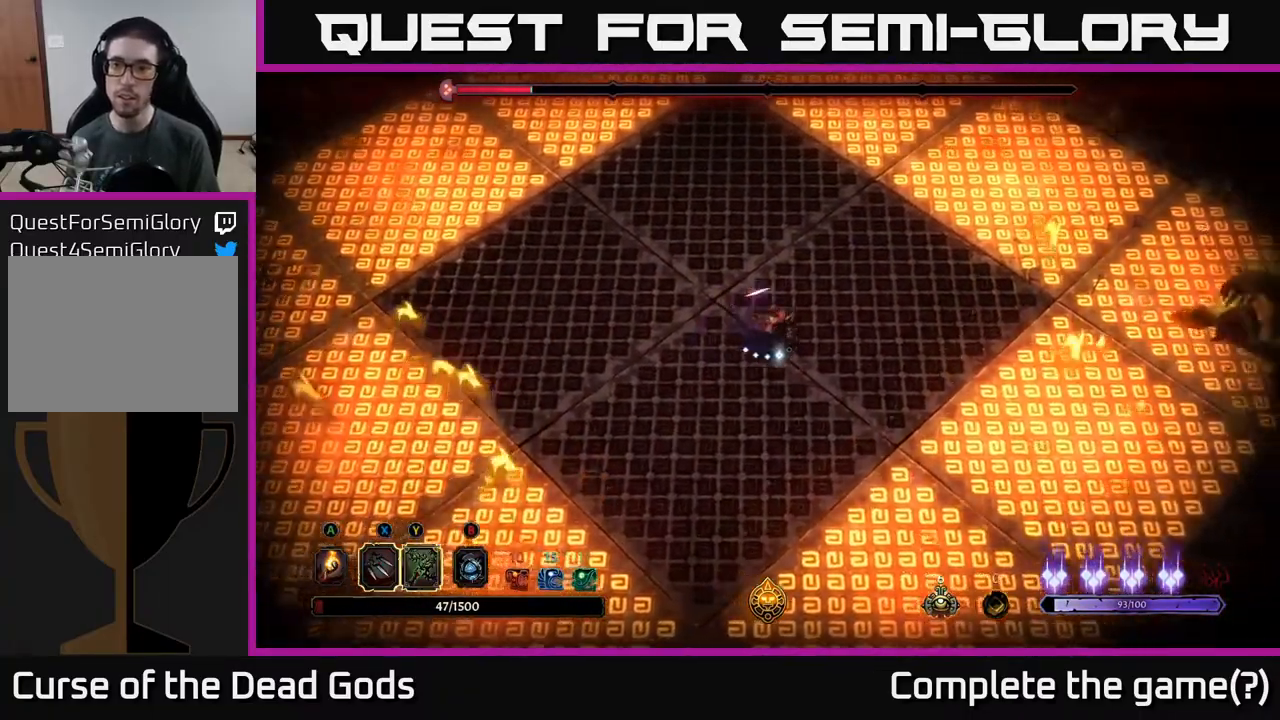
{"buttons": [], "left_stick": "right", "right_stick": "center", "events": []}
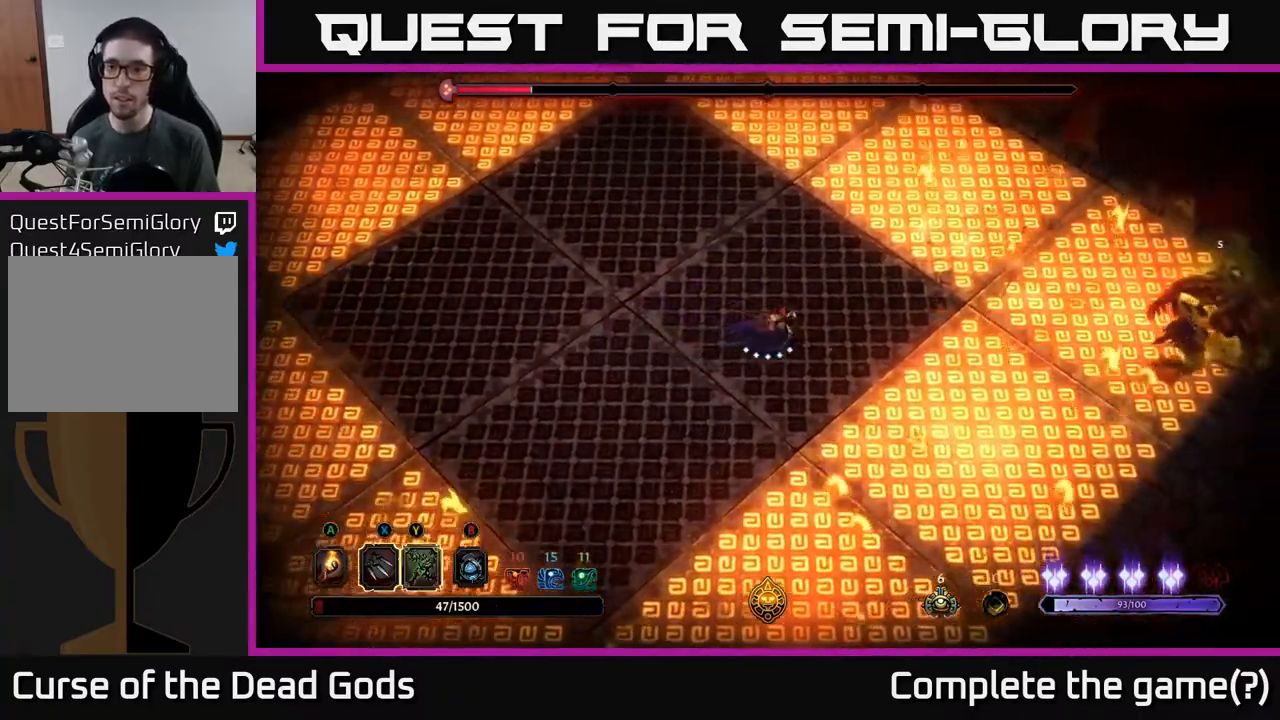
{"buttons": ["Y"], "left_stick": "right", "right_stick": "center", "events": [[400, "Y", "down"]]}
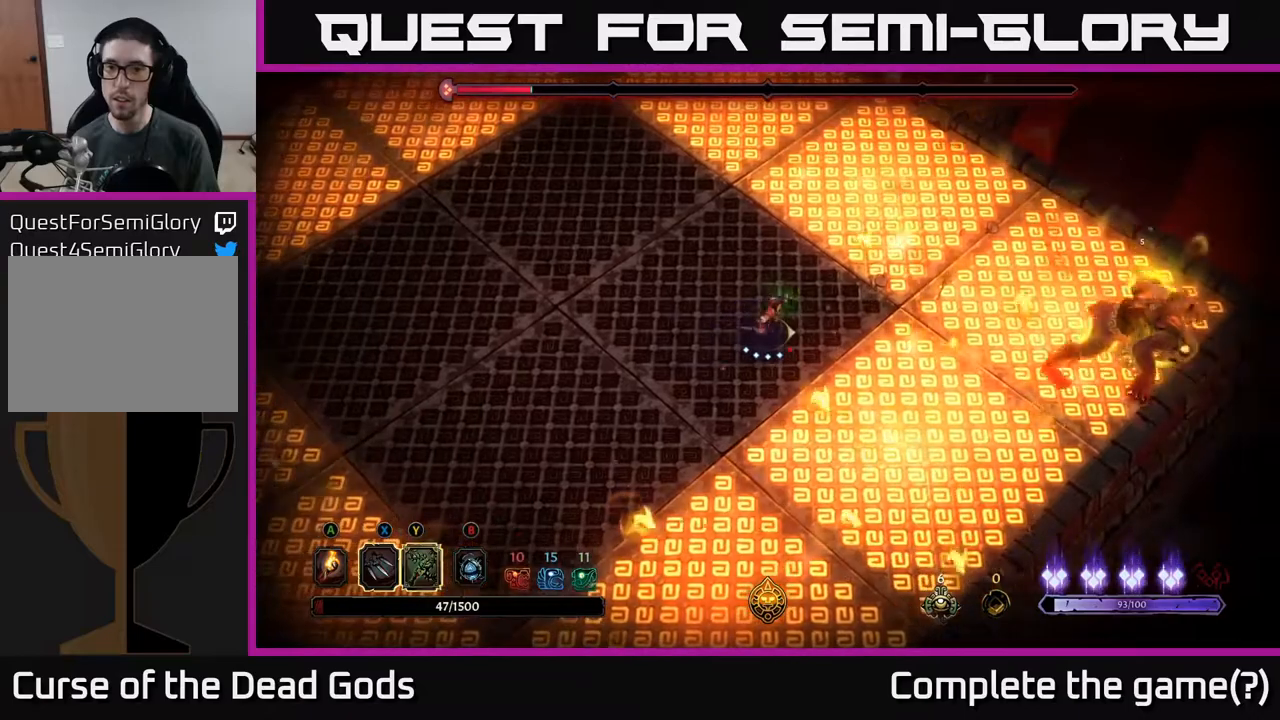
{"buttons": [], "left_stick": "center", "right_stick": "center", "events": [[217, "Y", "up"], [417, "left_stick", "center"]]}
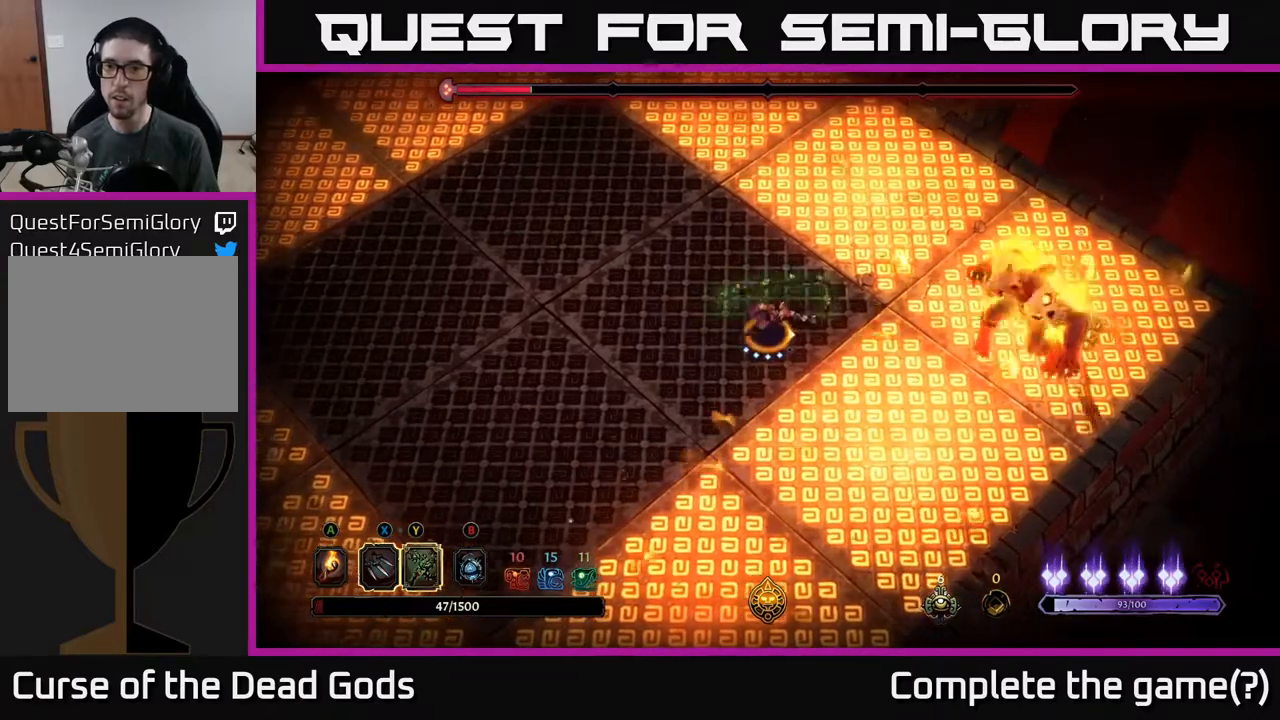
{"buttons": [], "left_stick": "center", "right_stick": "center", "events": [[350, "X", "down"], [483, "X", "up"]]}
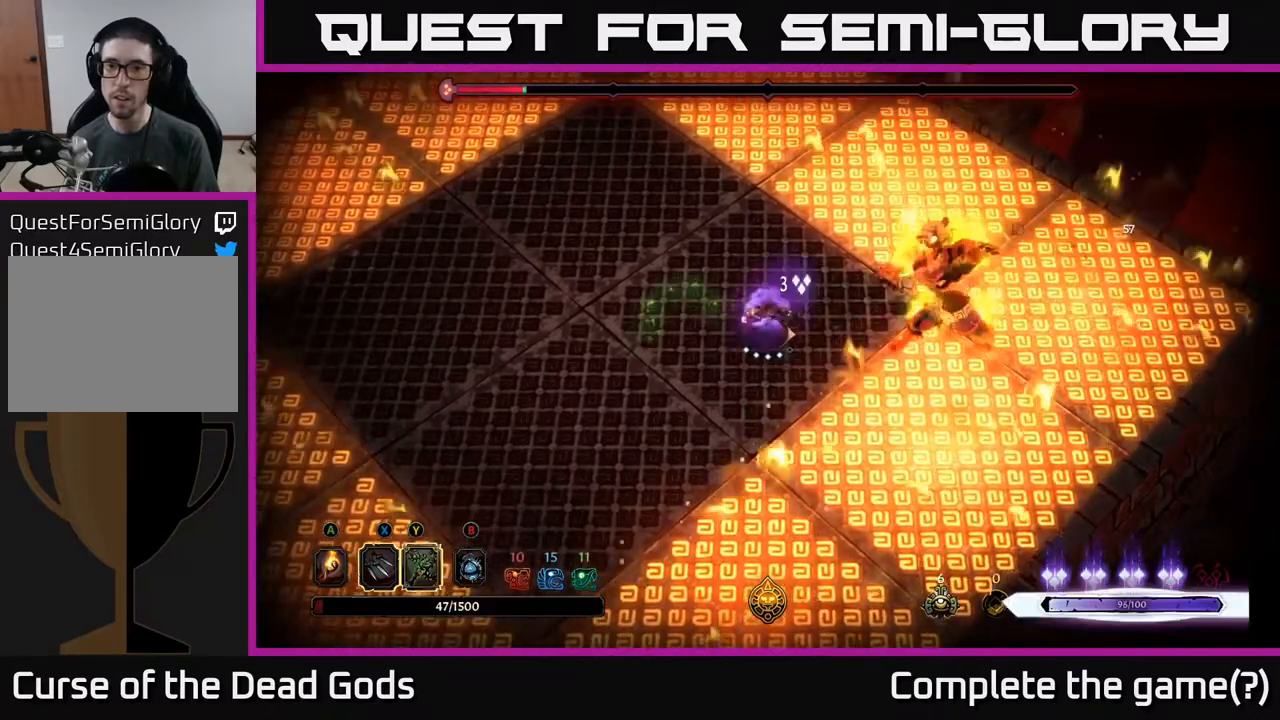
{"buttons": ["X"], "left_stick": "center", "right_stick": "center", "events": [[217, "X", "down"], [333, "X", "up"], [467, "X", "down"]]}
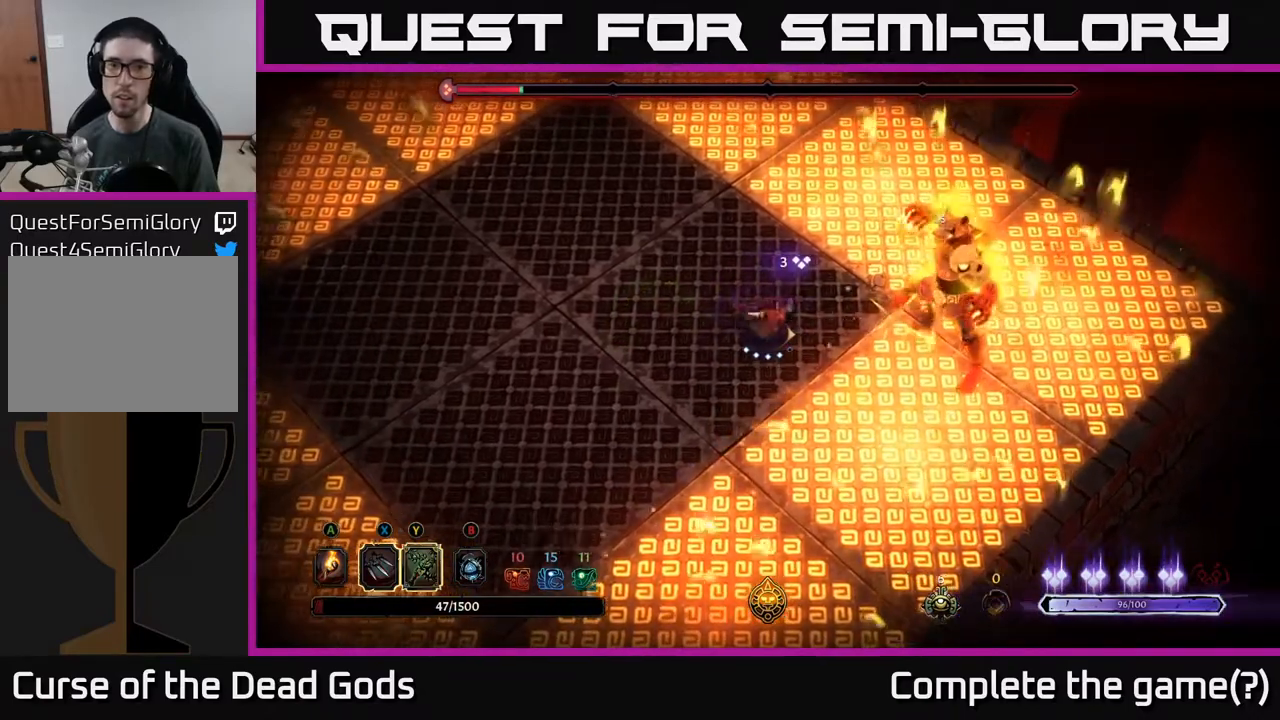
{"buttons": [], "left_stick": "center", "right_stick": "center", "events": [[117, "X", "up"]]}
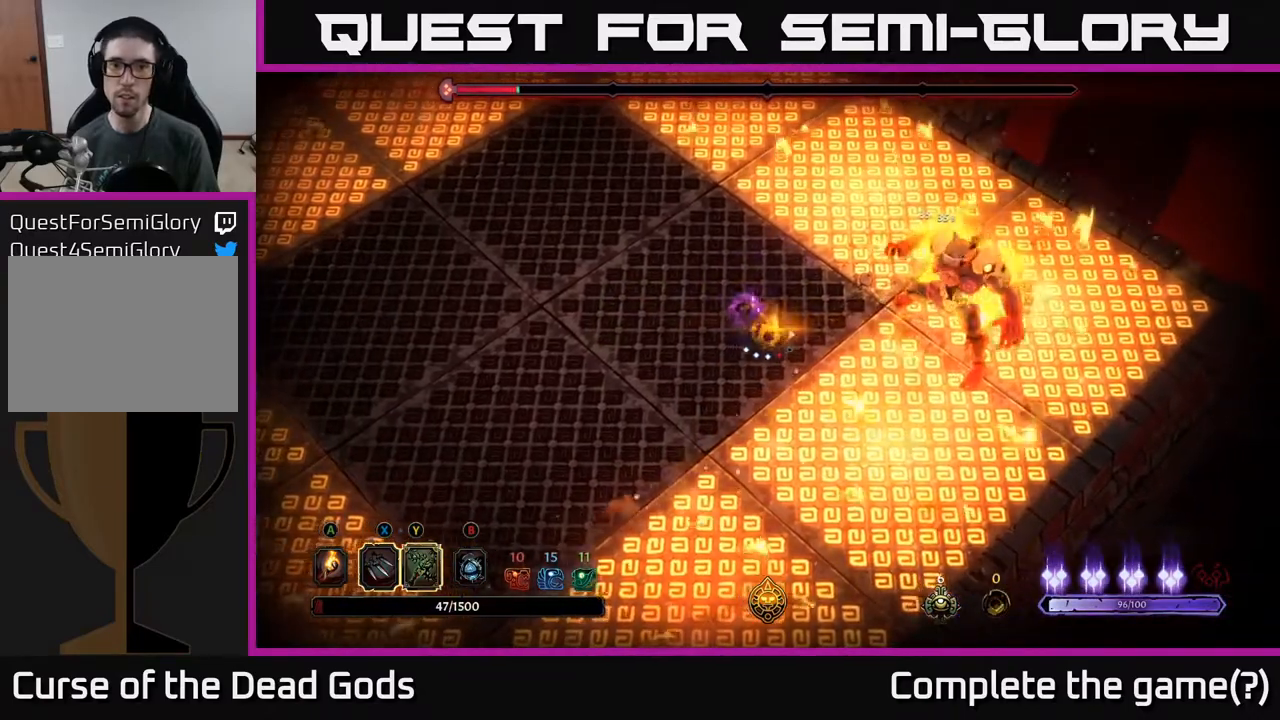
{"buttons": [], "left_stick": "left", "right_stick": "center", "events": [[233, "left_stick", "left"]]}
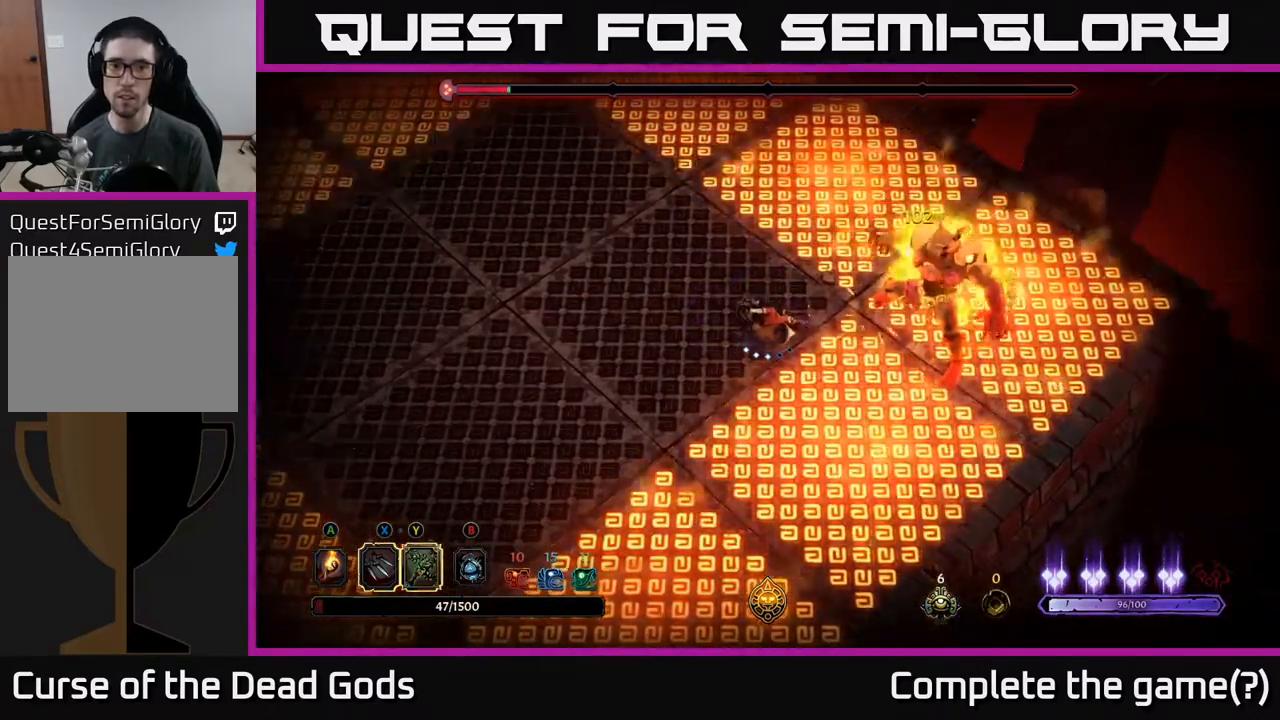
{"buttons": [], "left_stick": "left", "right_stick": "center", "events": []}
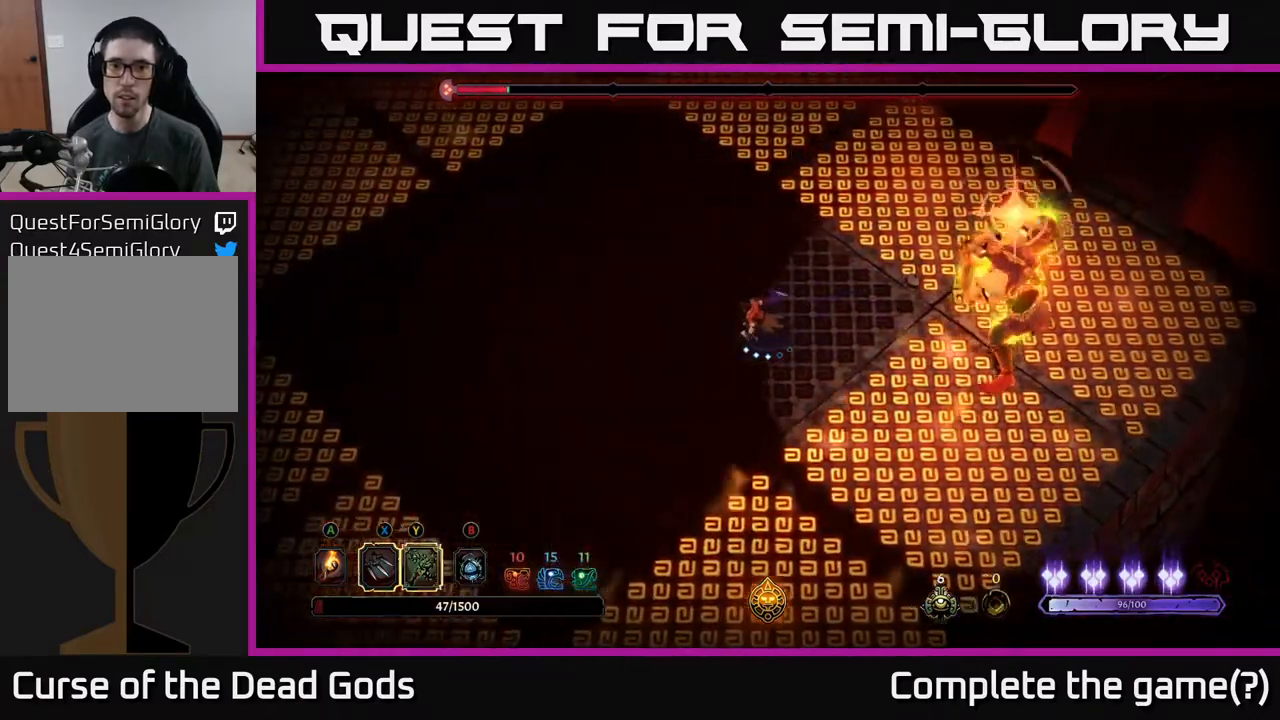
{"buttons": [], "left_stick": "left", "right_stick": "center", "events": [[167, "R2", "down"], [367, "R2", "up"]]}
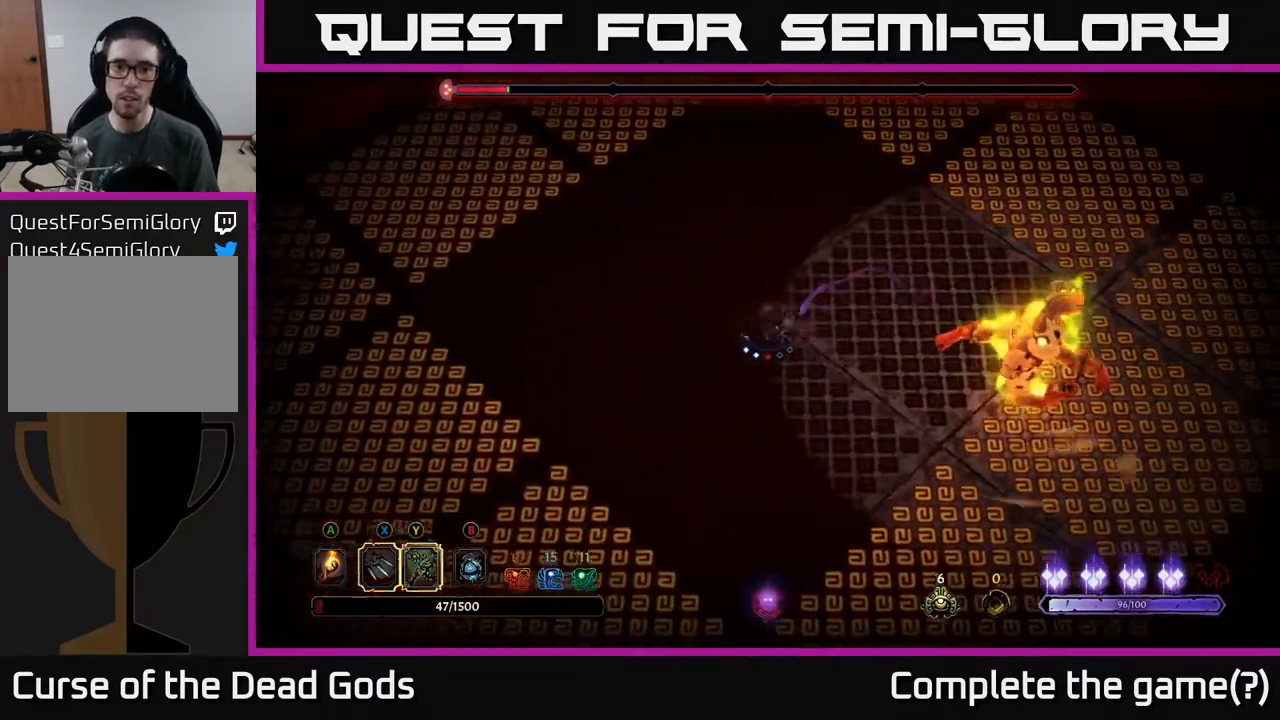
{"buttons": [], "left_stick": "left", "right_stick": "center", "events": []}
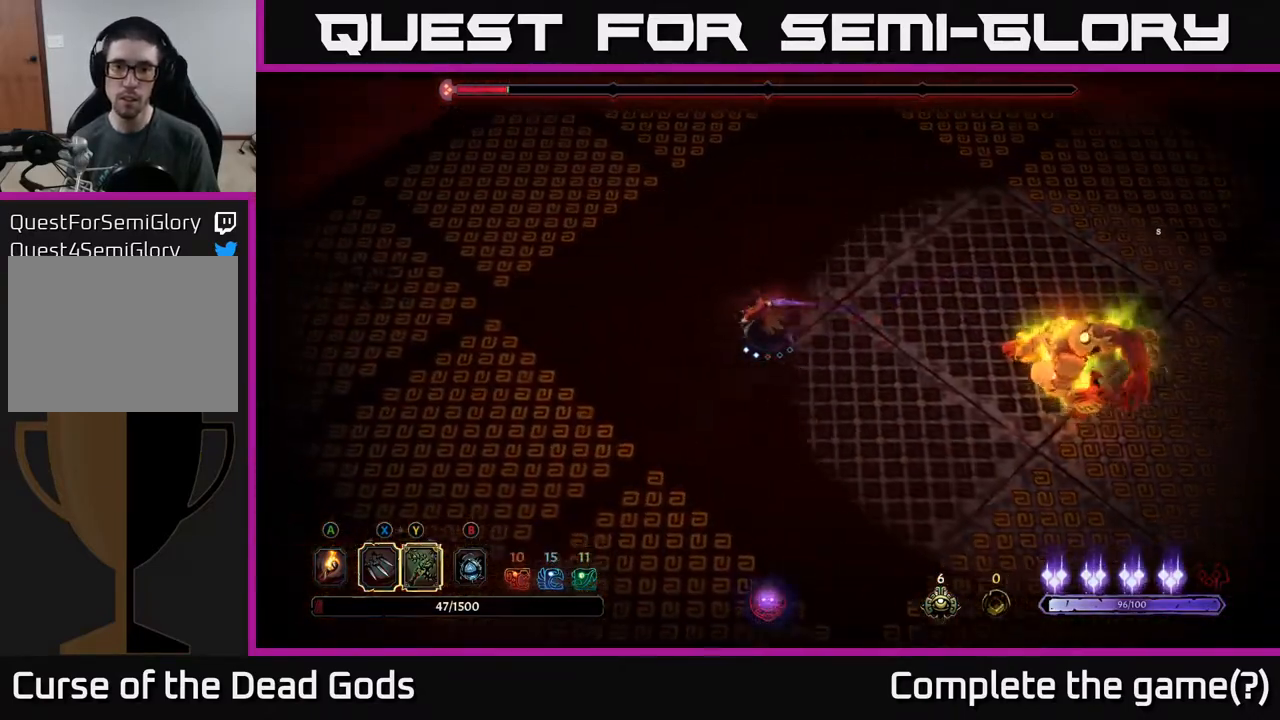
{"buttons": [], "left_stick": "left", "right_stick": "center", "events": []}
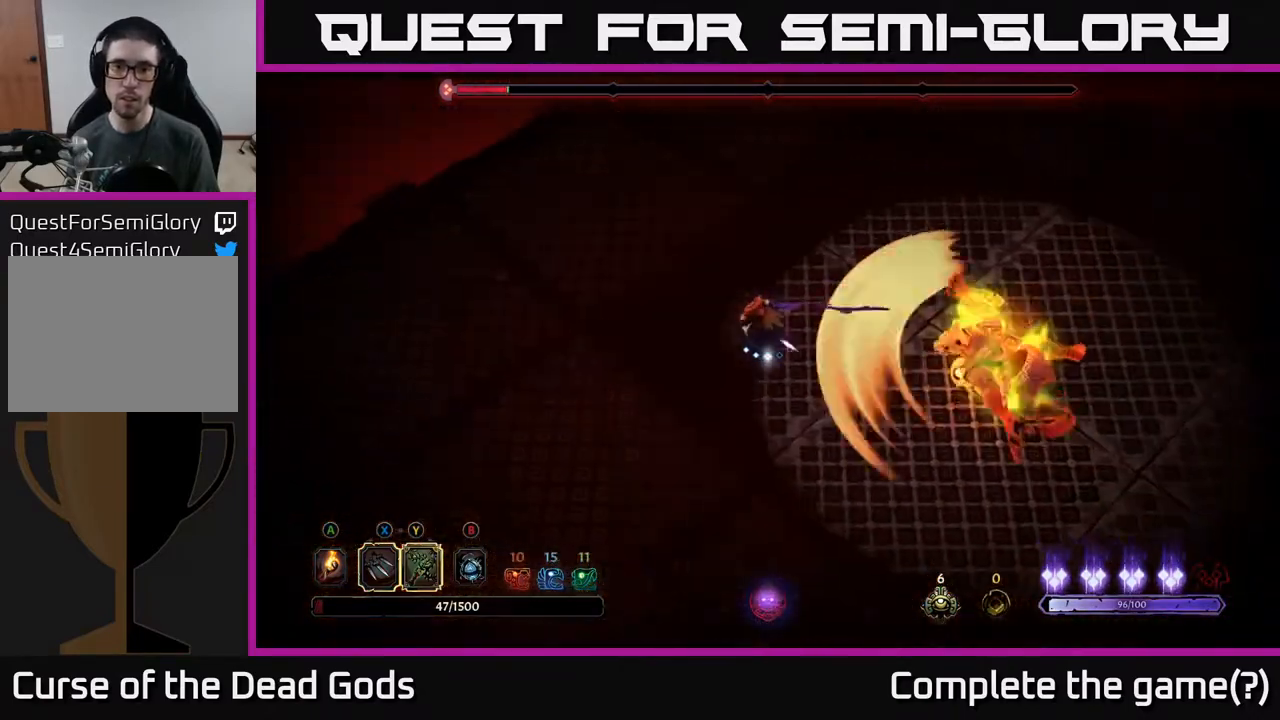
{"buttons": [], "left_stick": "right", "right_stick": "center", "events": [[83, "Y", "down"], [117, "left_stick", "right"], [367, "Y", "up"]]}
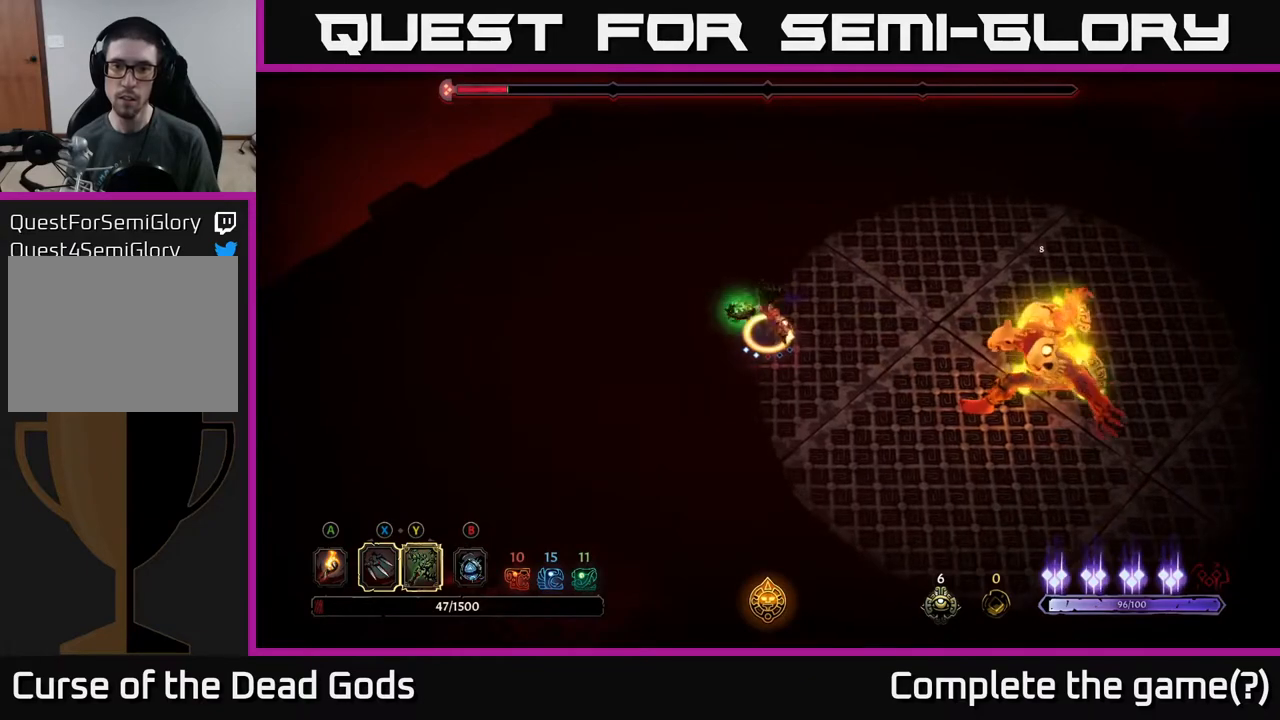
{"buttons": ["X"], "left_stick": "center", "right_stick": "center", "events": [[83, "left_stick", "center"], [450, "X", "down"]]}
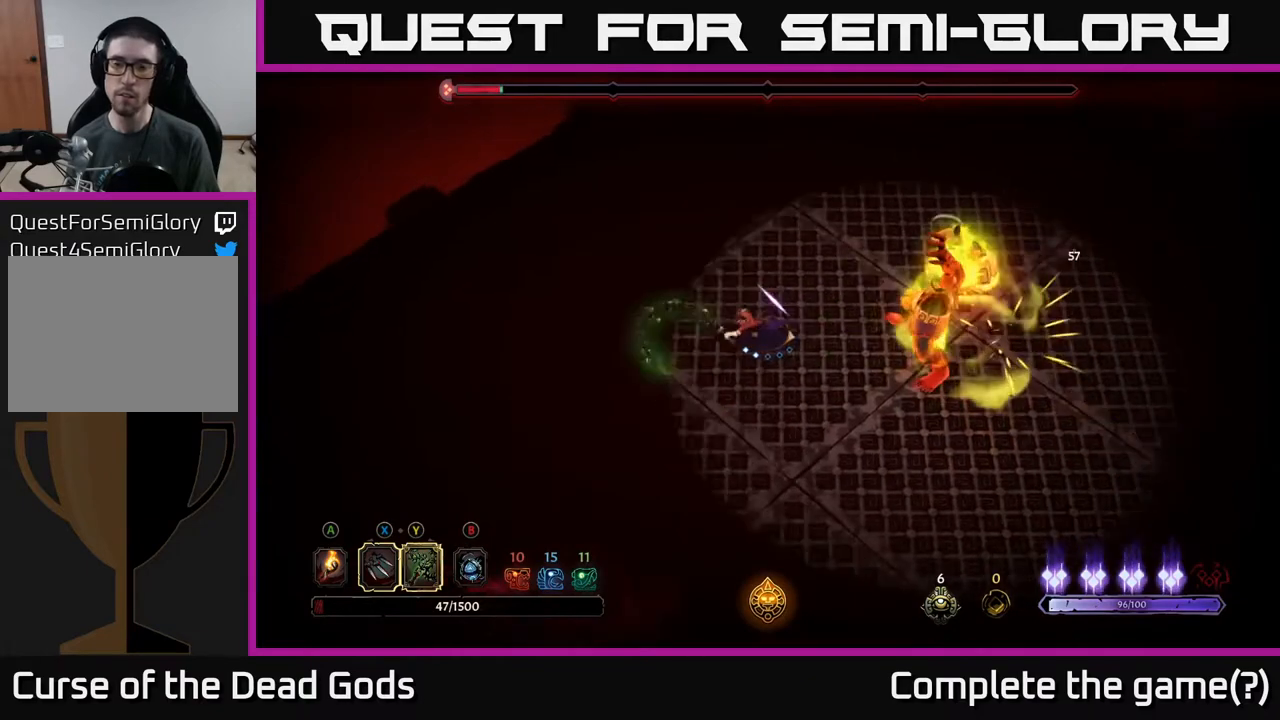
{"buttons": [], "left_stick": "center", "right_stick": "center", "events": [[83, "X", "up"], [350, "X", "down"], [500, "X", "up"]]}
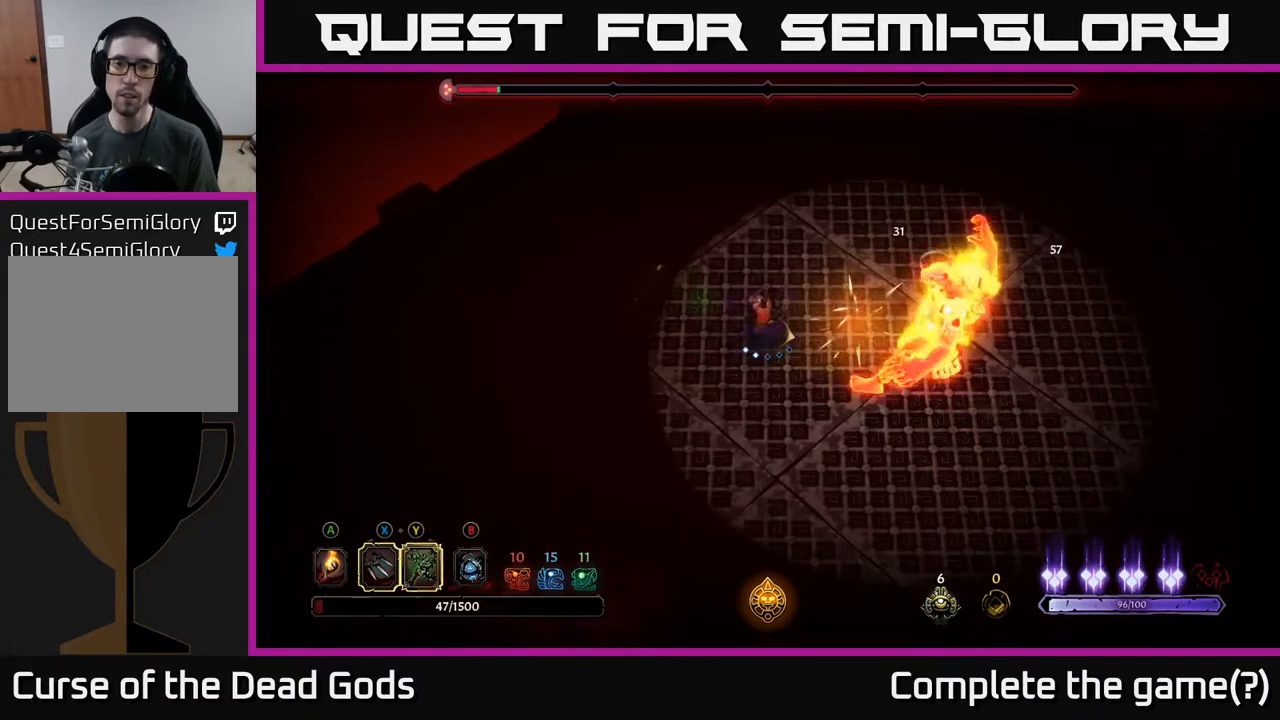
{"buttons": [], "left_stick": "center", "right_stick": "center", "events": [[150, "X", "down"], [267, "X", "up"]]}
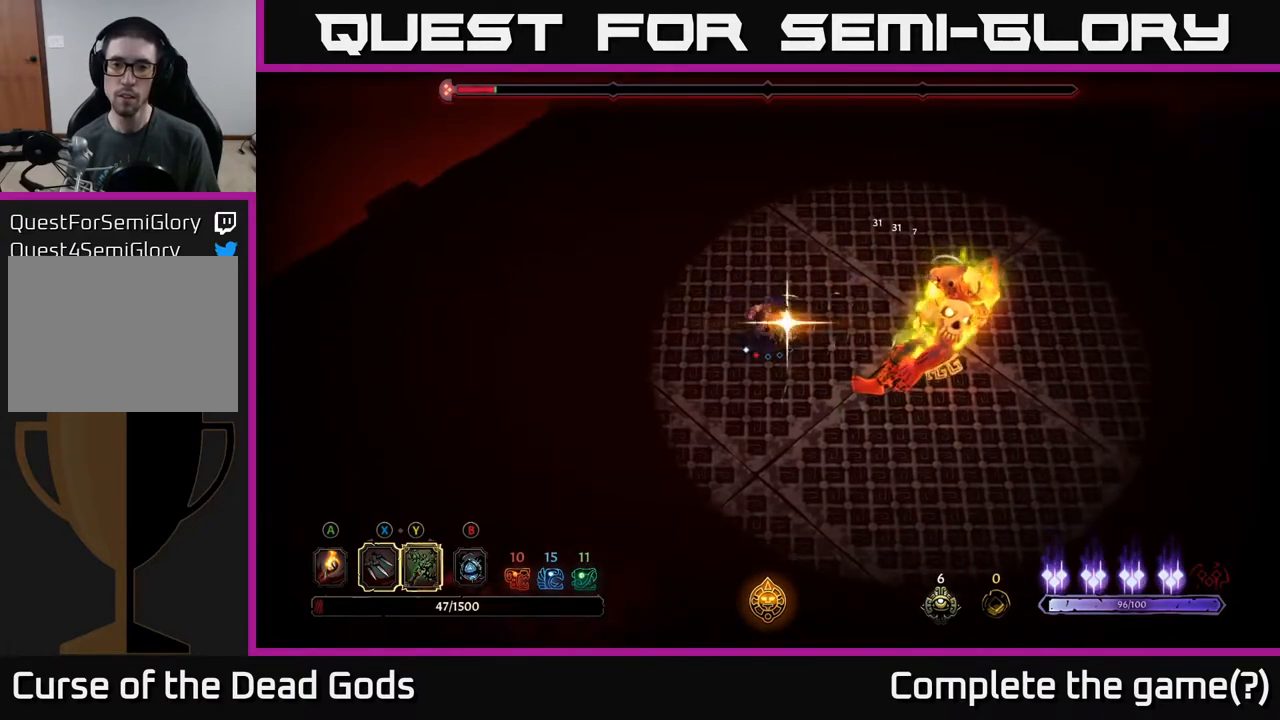
{"buttons": [], "left_stick": "left", "right_stick": "center", "events": [[300, "left_stick", "left"]]}
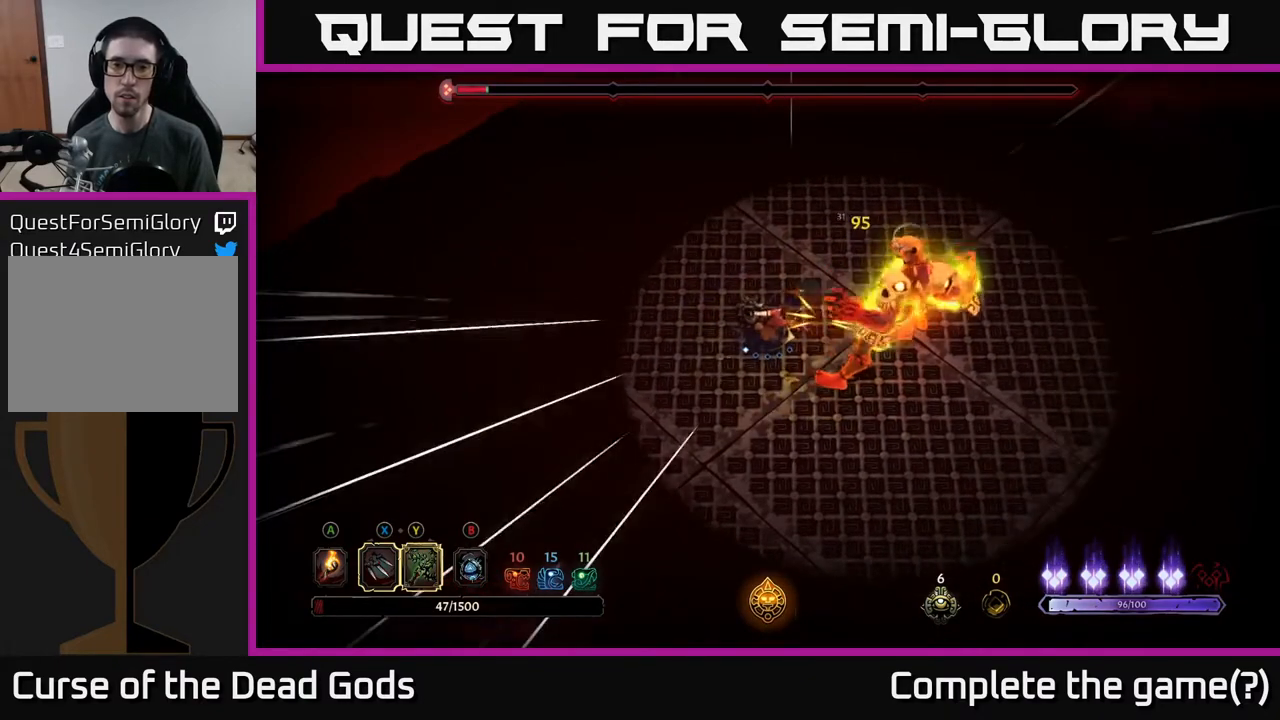
{"buttons": [], "left_stick": "left", "right_stick": "center", "events": []}
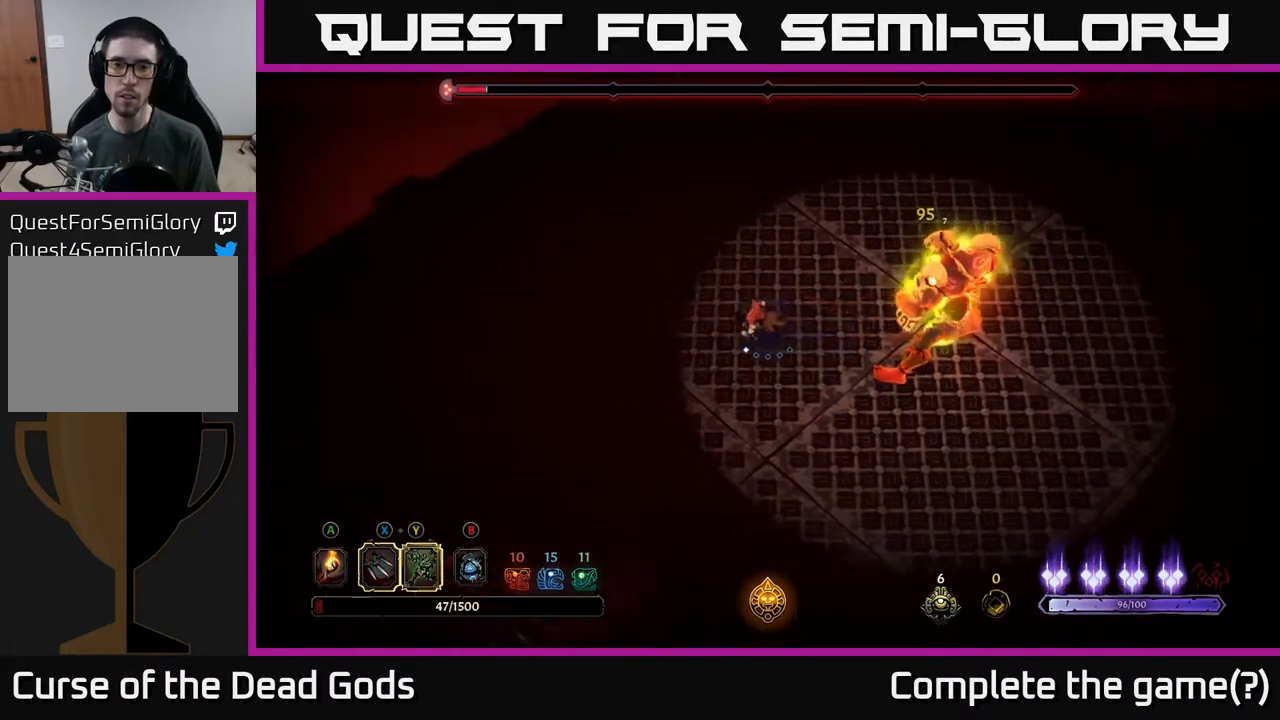
{"buttons": [], "left_stick": "left", "right_stick": "center", "events": []}
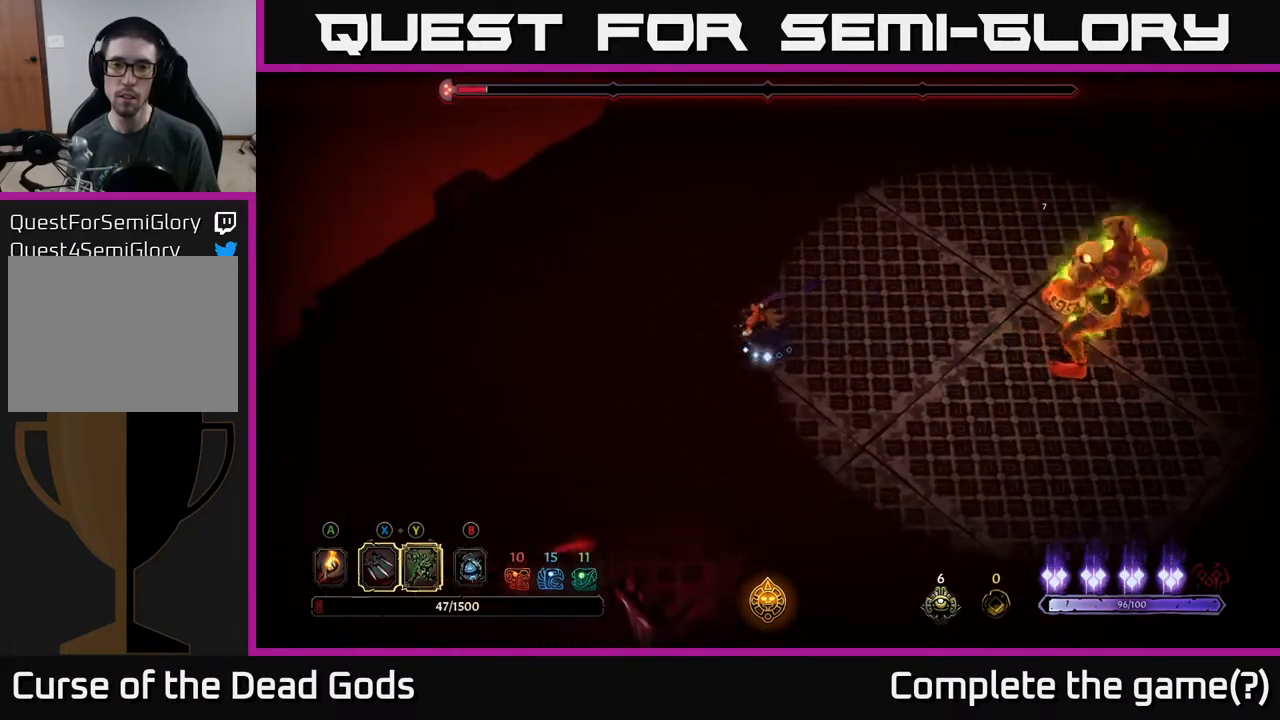
{"buttons": [], "left_stick": "left", "right_stick": "center", "events": [[167, "left_stick", "down-left"], [333, "left_stick", "left"]]}
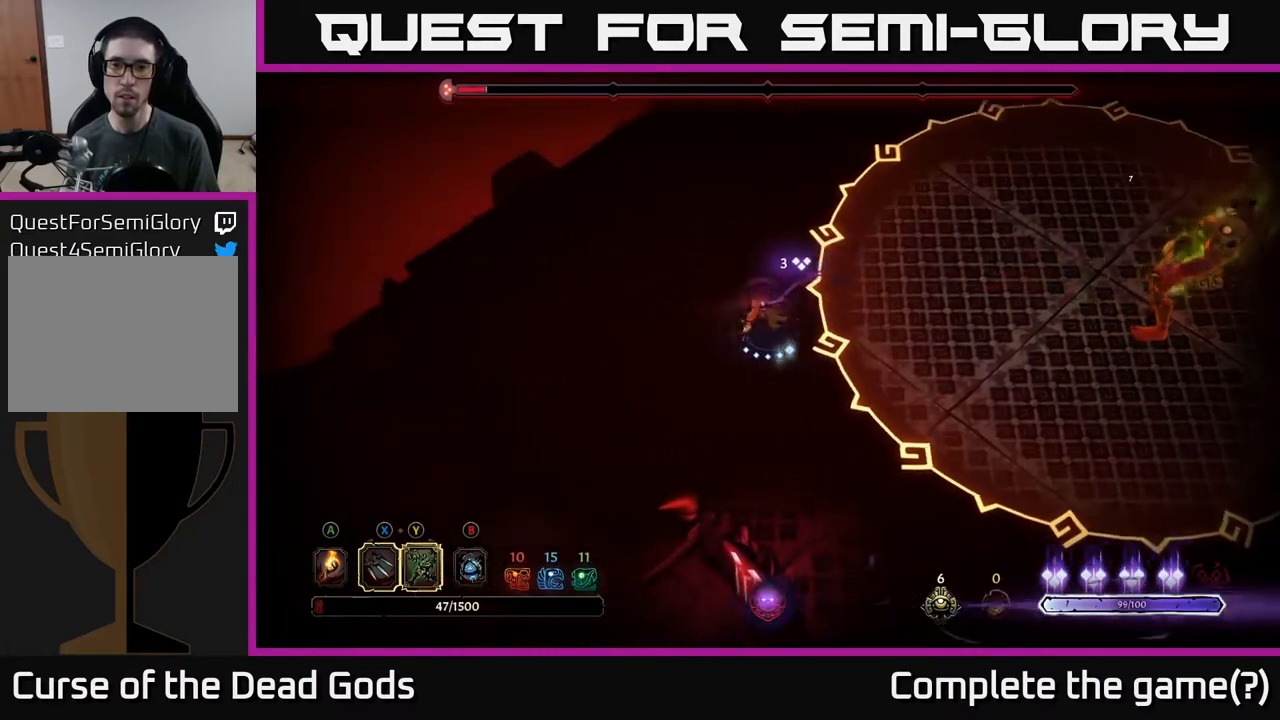
{"buttons": [], "left_stick": "right", "right_stick": "center", "events": [[33, "left_stick", "down-left"], [183, "left_stick", "down"], [450, "left_stick", "right"]]}
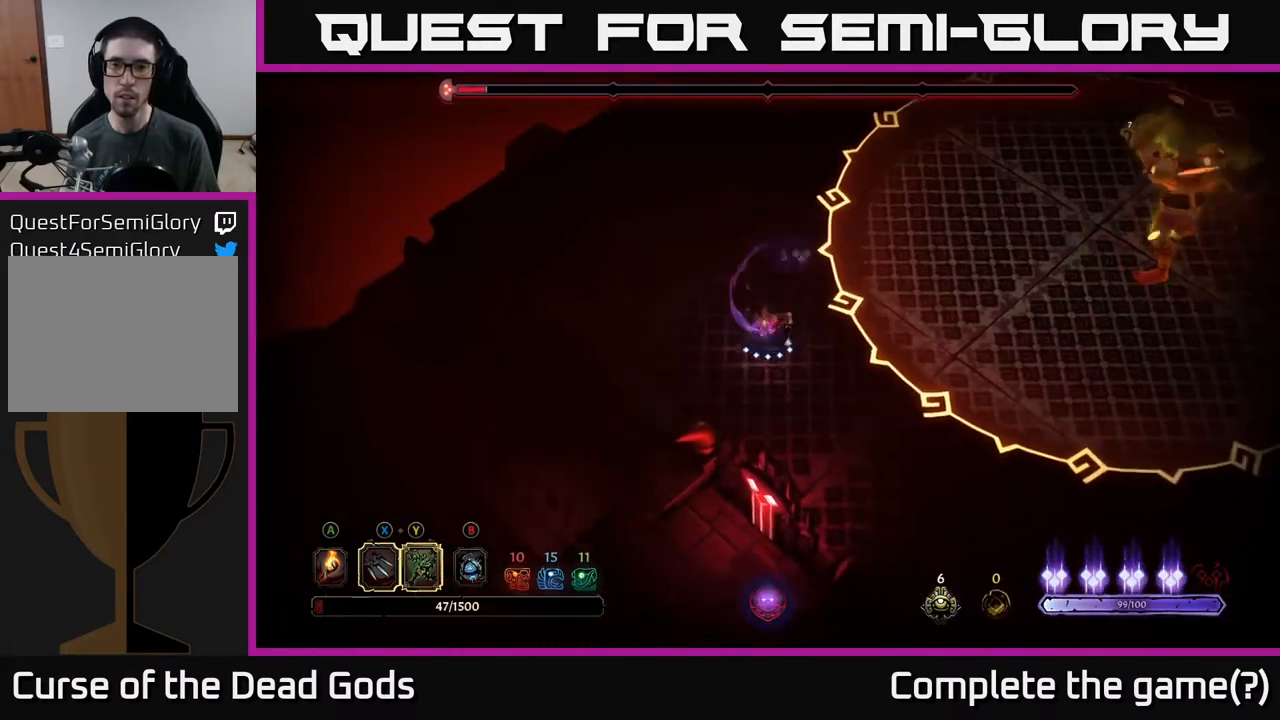
{"buttons": [], "left_stick": "right", "right_stick": "center", "events": [[33, "B", "down"], [117, "B", "up"], [183, "B", "down"], [283, "B", "up"]]}